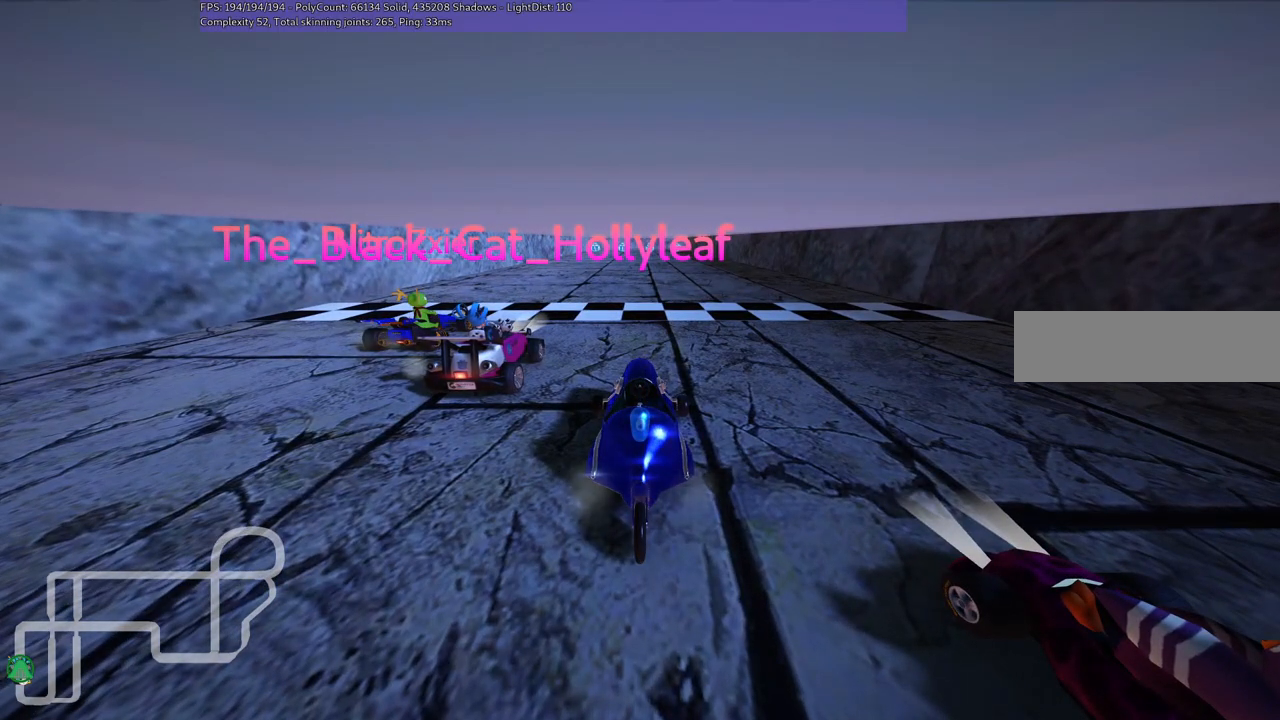
Gameplay with keyboard; each line is a JSON object with the keys held at the frame after it. "events" lists presses ("down") and releases ("up") of ".", "/", "alt_r", "b", "c", "comma", "ctrl_r", "d", "down", "f", "g", "h", "j", "k", "l", "left", "m", "n", "quote", "return", "right", "semicolon", "shift_r", "space", "super", "up" and "v" between this image and that frame as [ms after this image, input, new state], when the widget could be followed in between. No other keys are recorded. Mouse input is not recorded.
{"keys": ["b"], "events": [[500, "b", "down"]]}
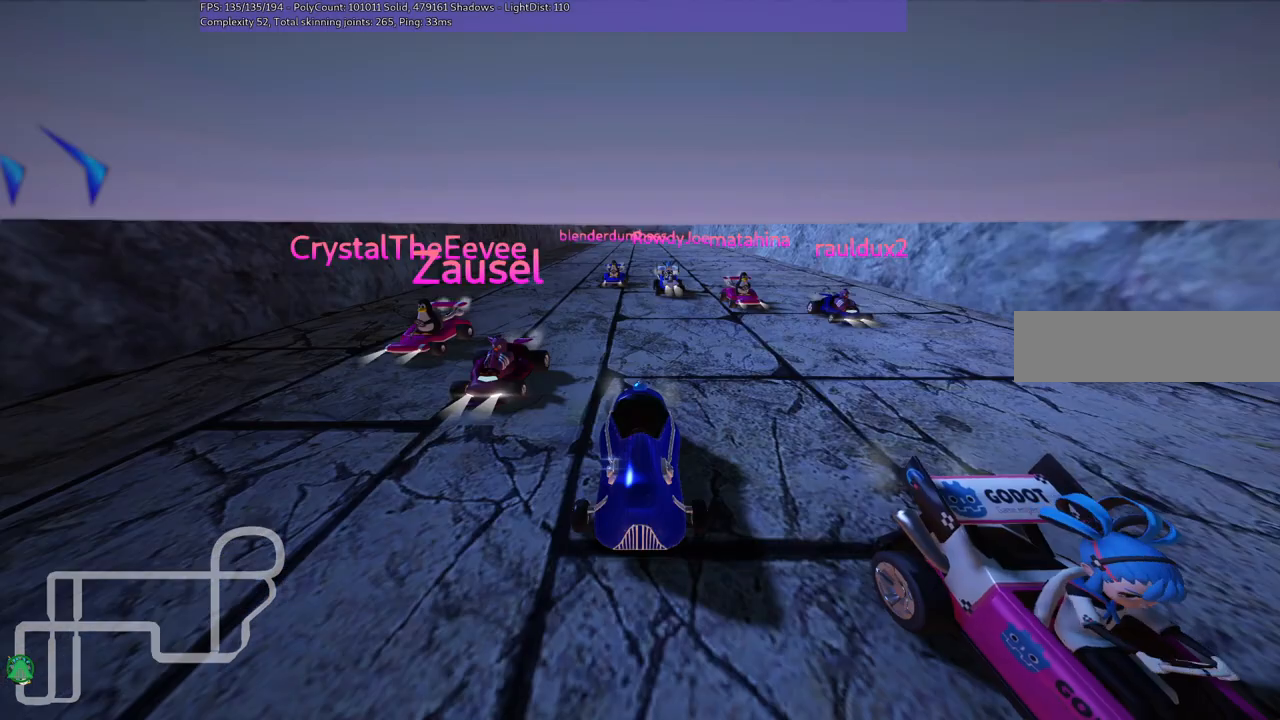
{"keys": ["b"], "events": []}
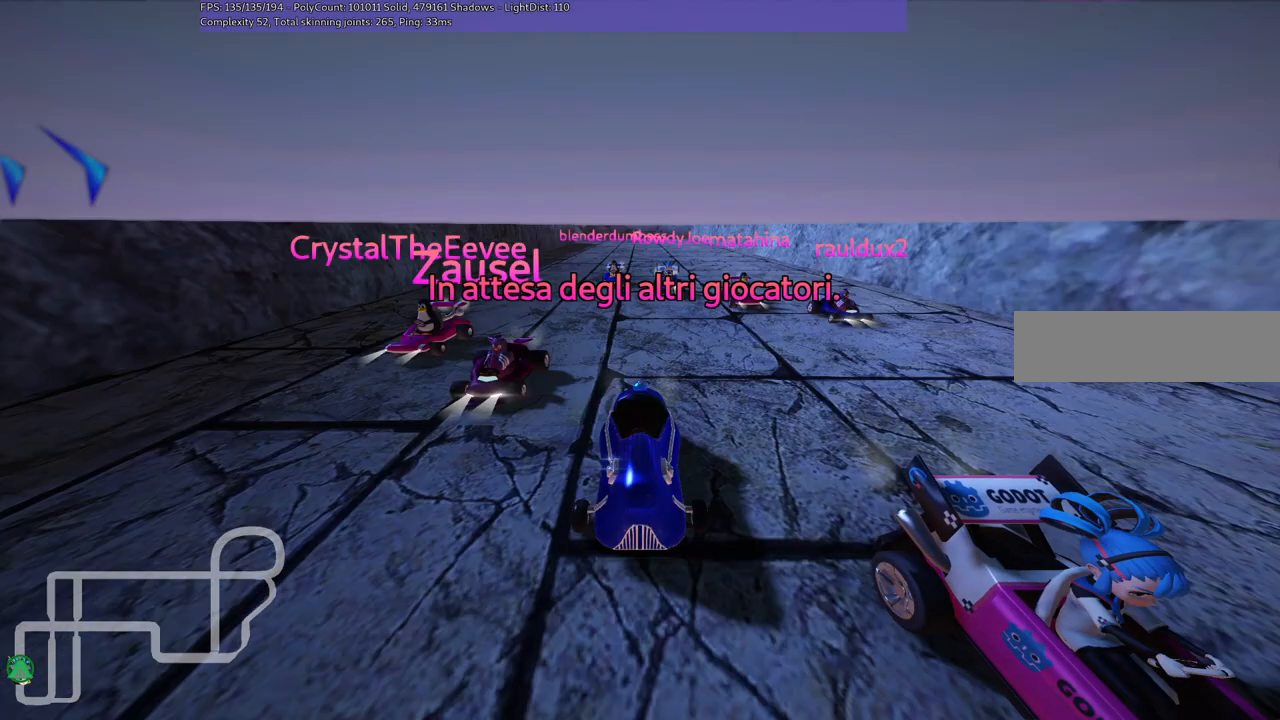
{"keys": [], "events": [[100, "b", "up"]]}
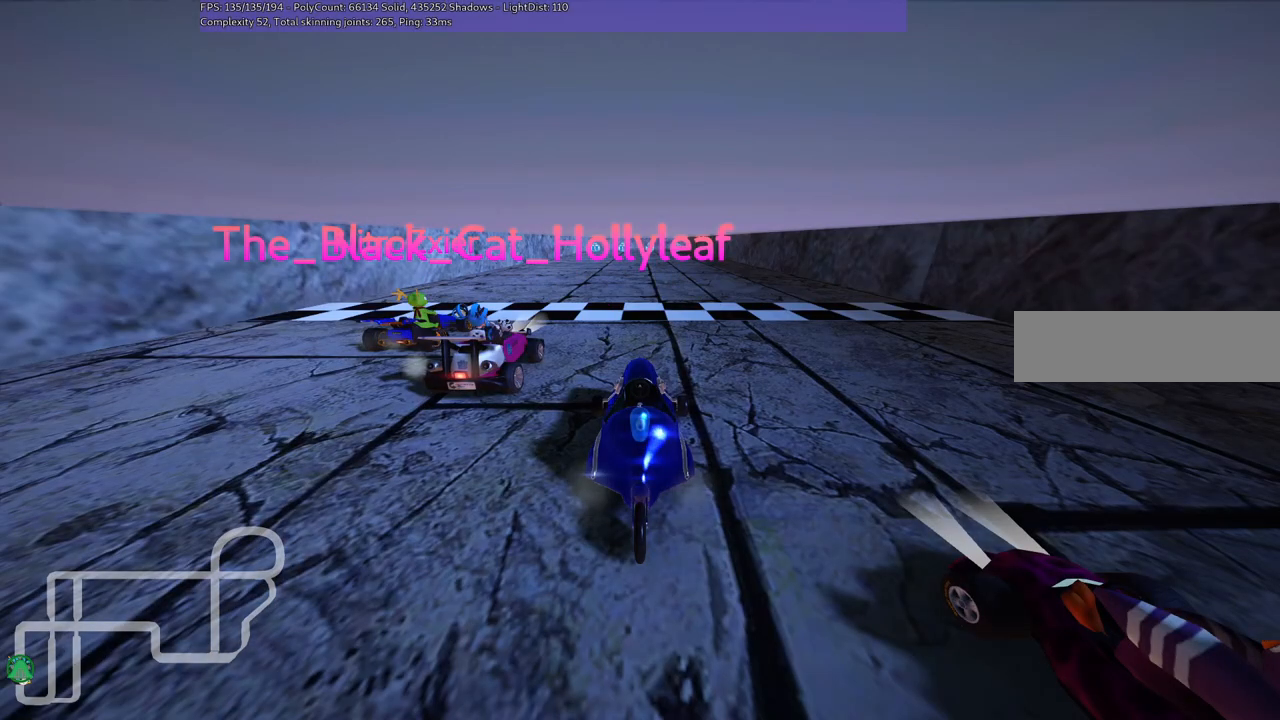
{"keys": [], "events": []}
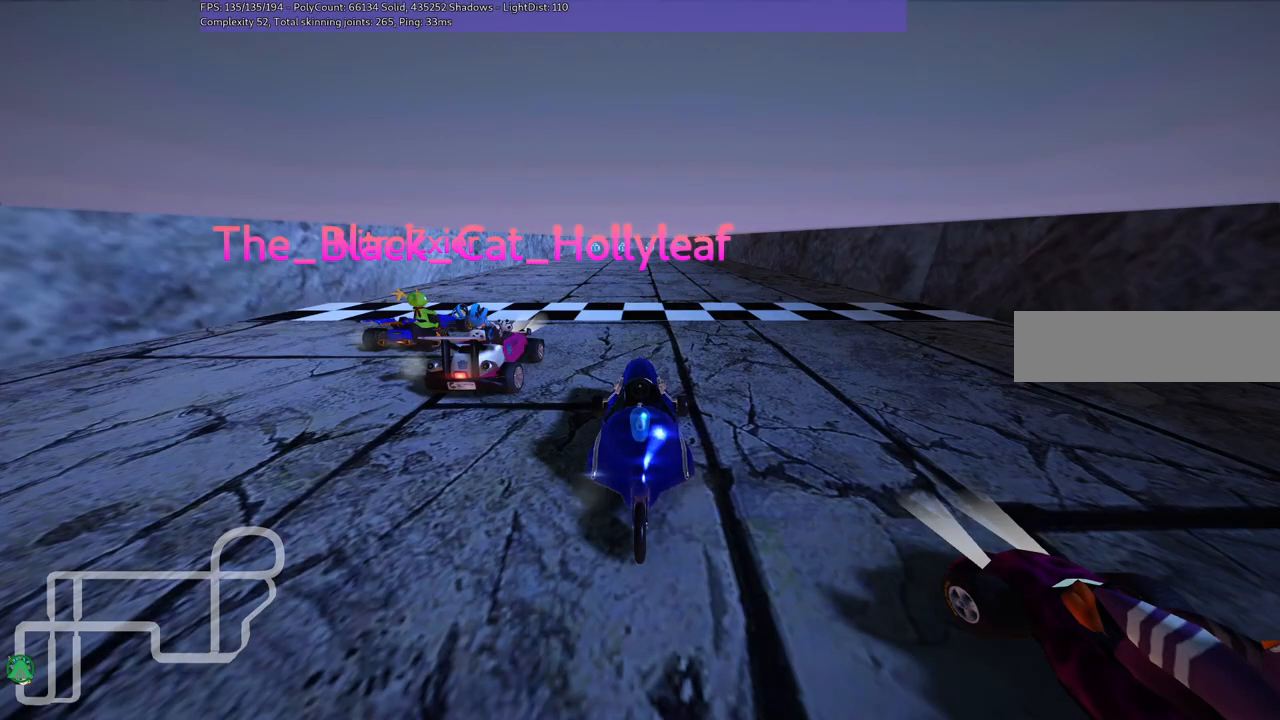
{"keys": [], "events": []}
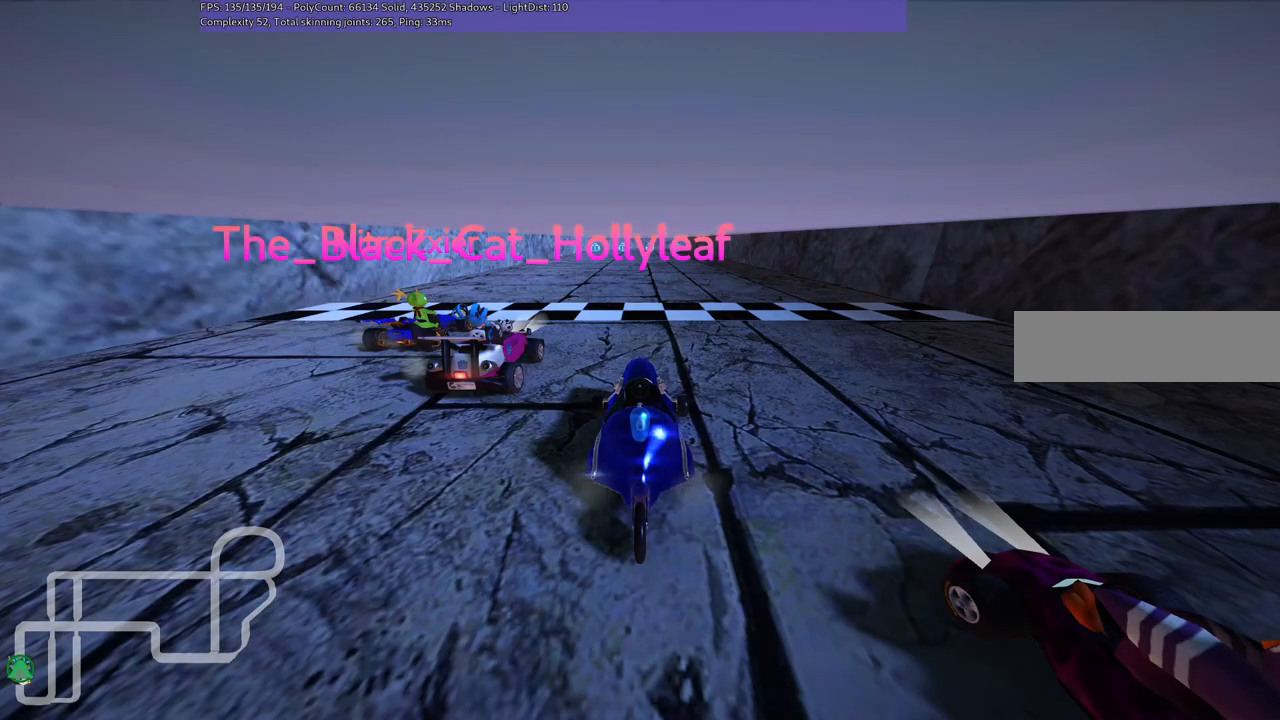
{"keys": [], "events": []}
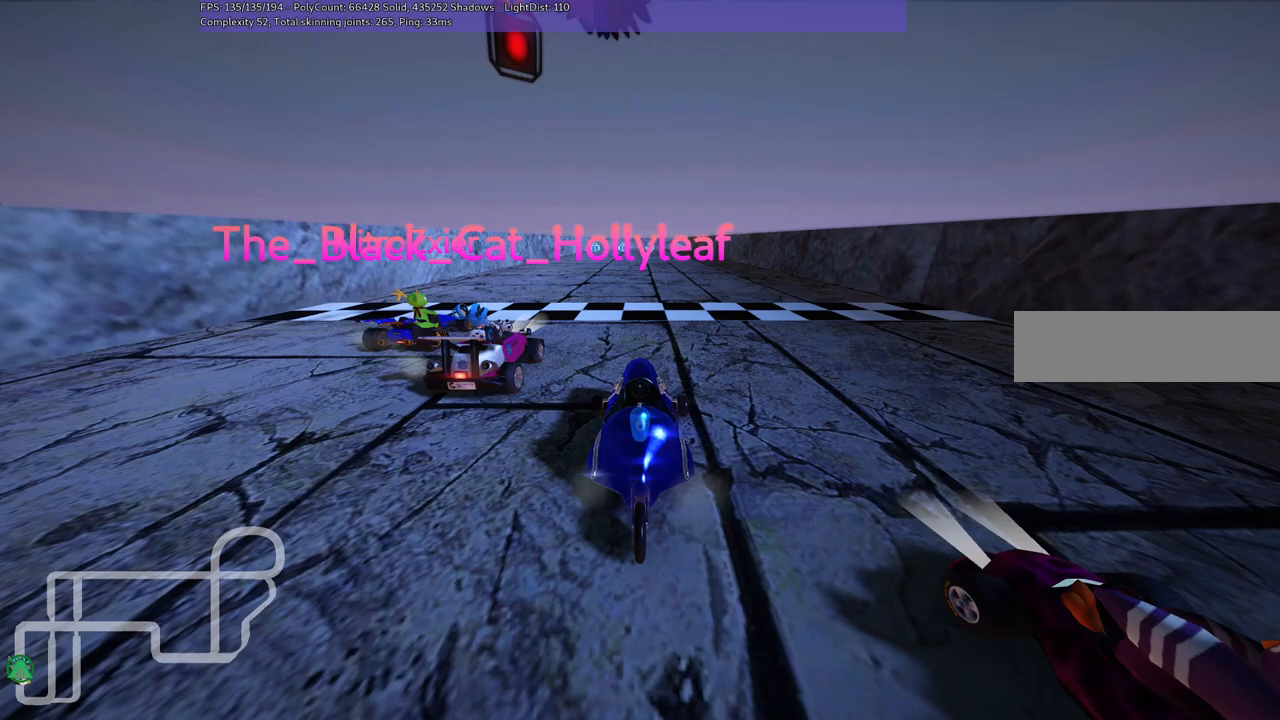
{"keys": [], "events": []}
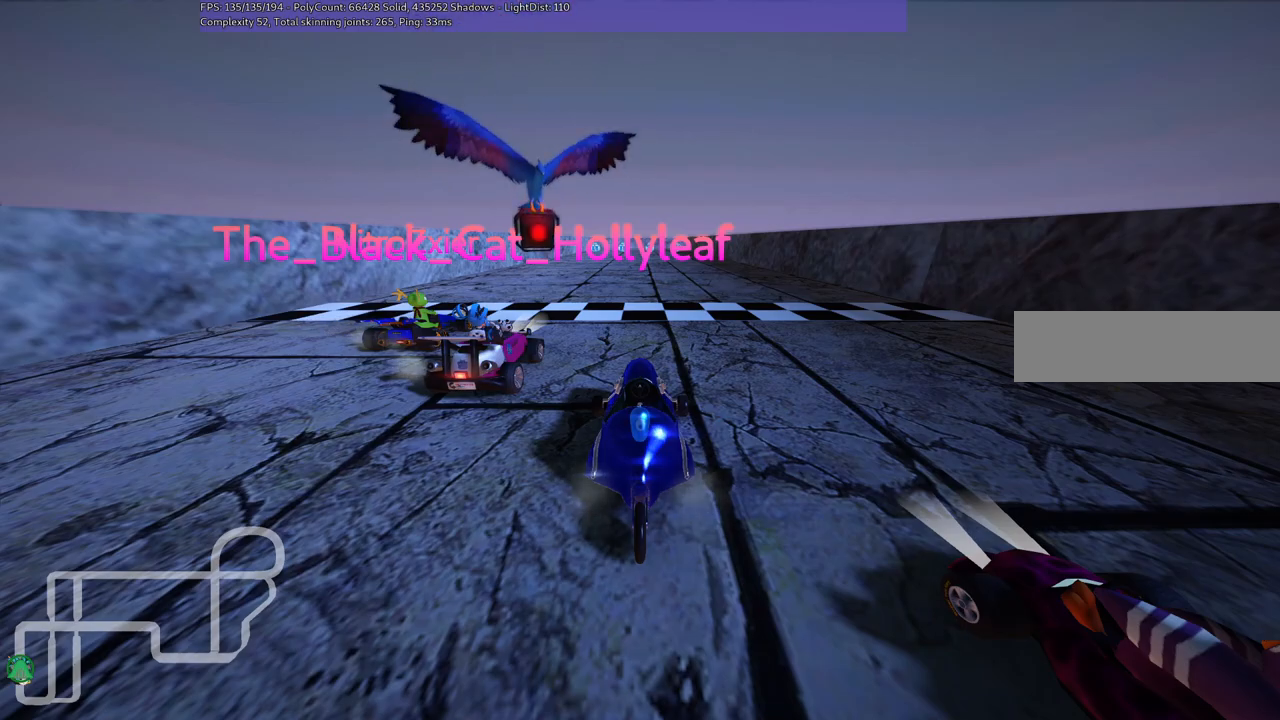
{"keys": [], "events": []}
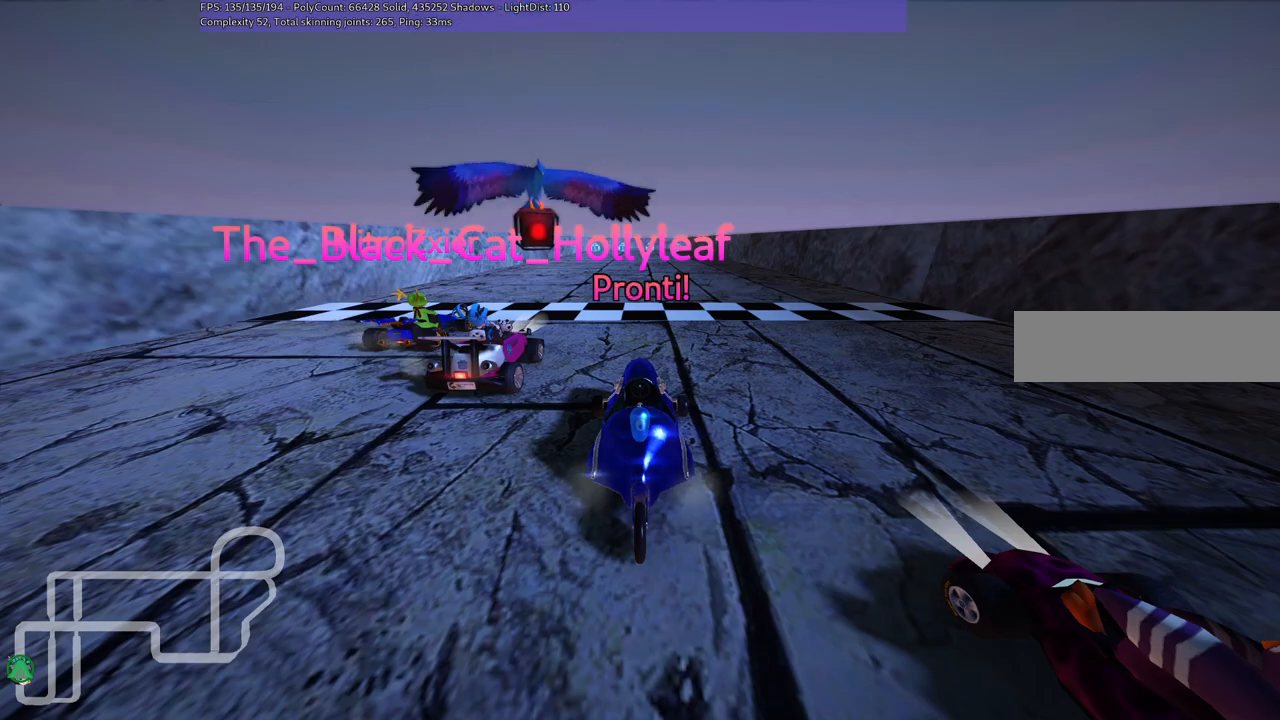
{"keys": [], "events": []}
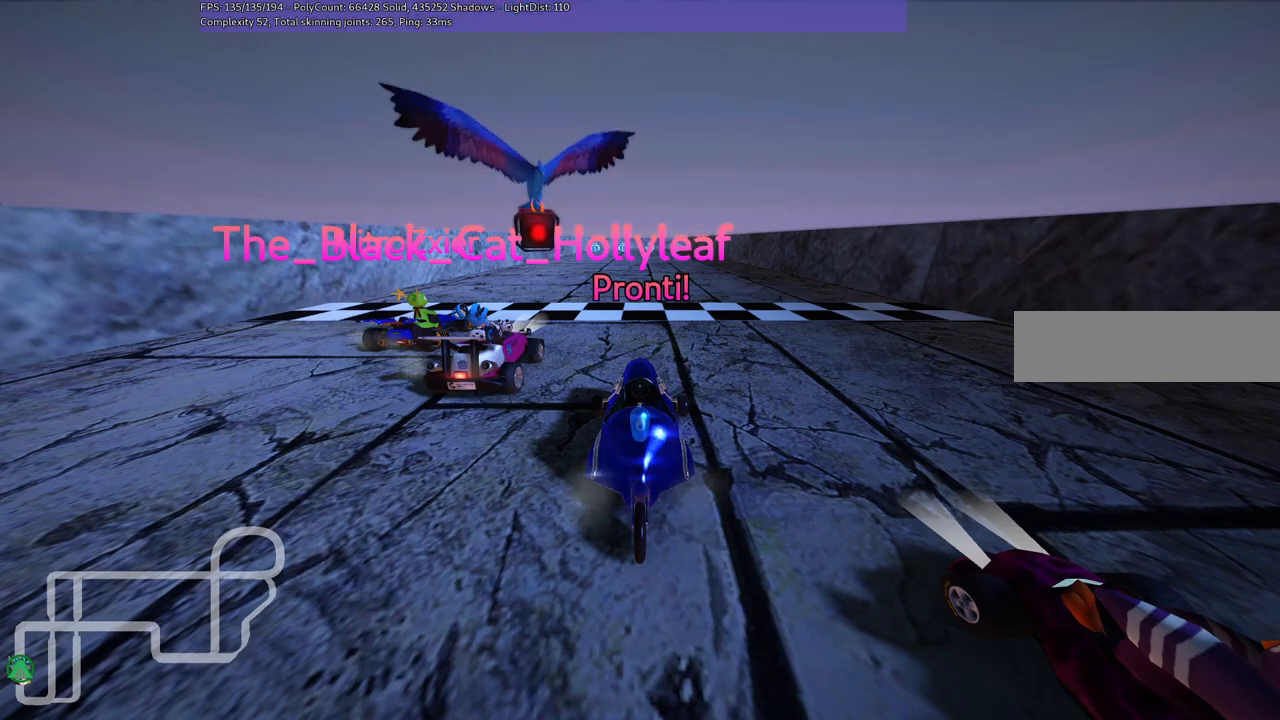
{"keys": ["up"], "events": [[433, "up", "down"]]}
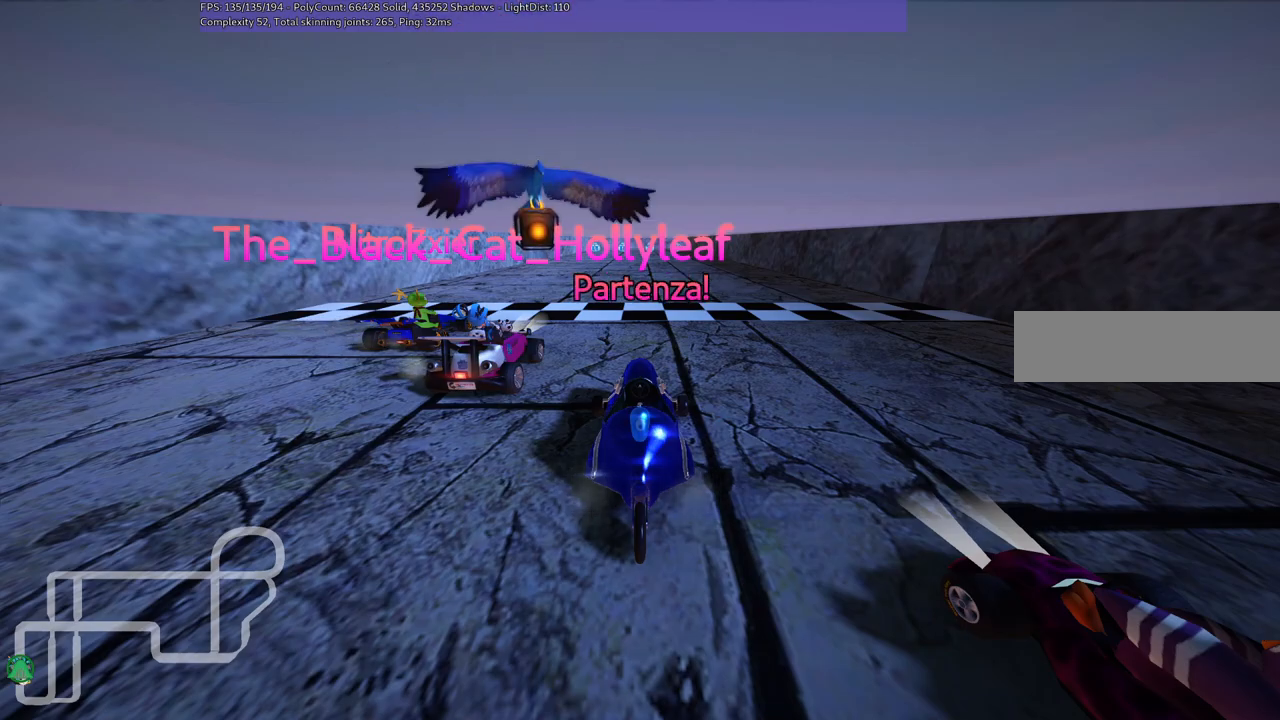
{"keys": ["up"], "events": []}
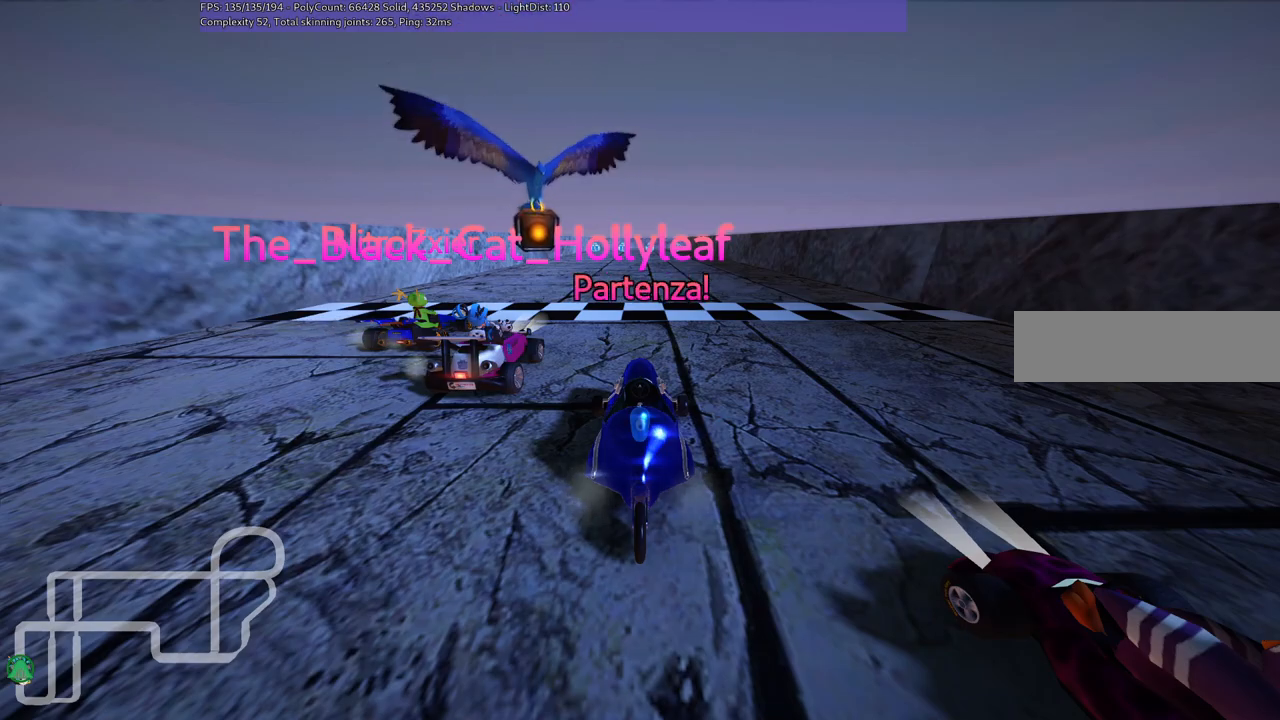
{"keys": ["right", "up"], "events": [[500, "right", "down"]]}
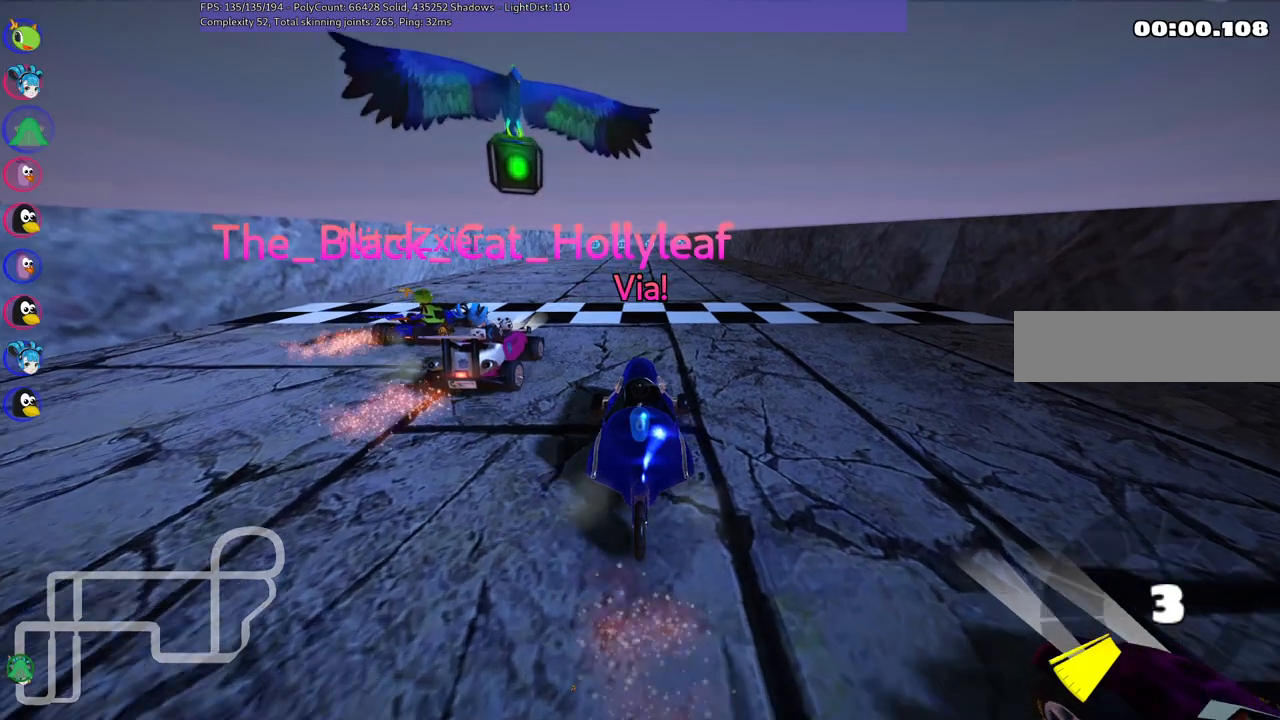
{"keys": ["m", "right", "up"], "events": [[283, "right", "up"], [317, "left", "down"], [367, "m", "down"], [417, "right", "down"], [467, "left", "up"]]}
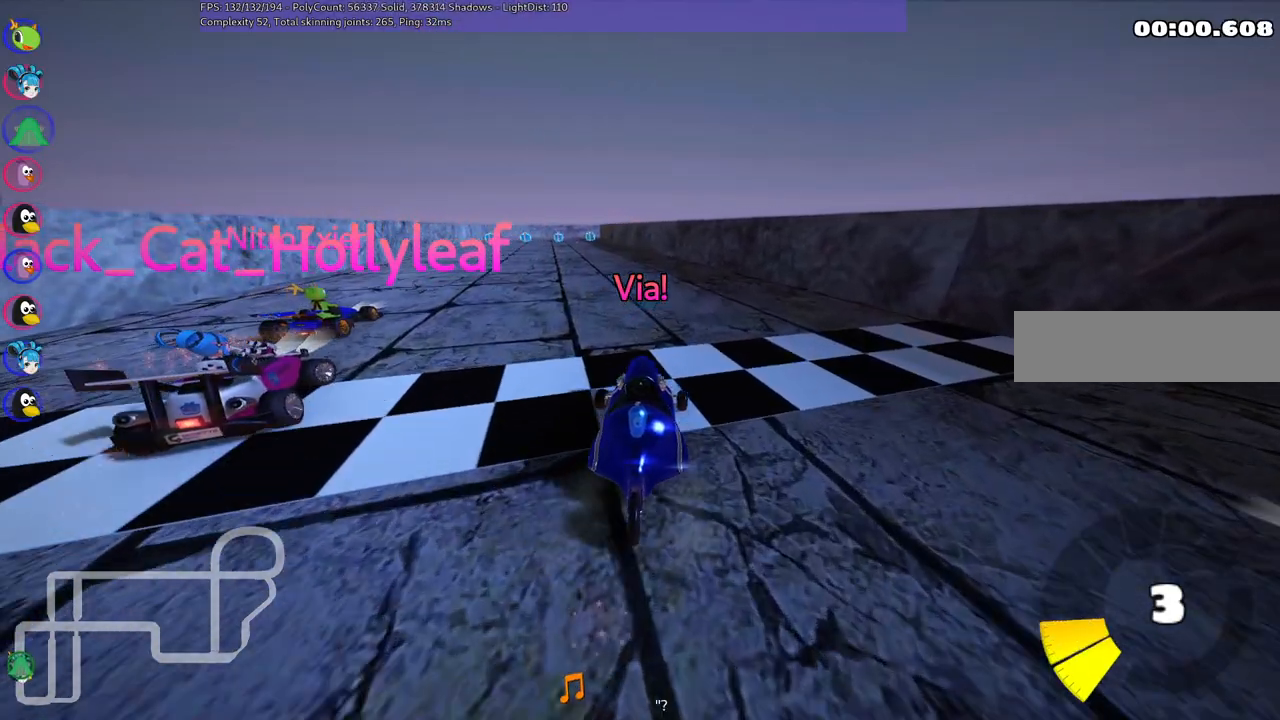
{"keys": ["m", "right", "up"], "events": [[183, "left", "down"], [283, "left", "up"]]}
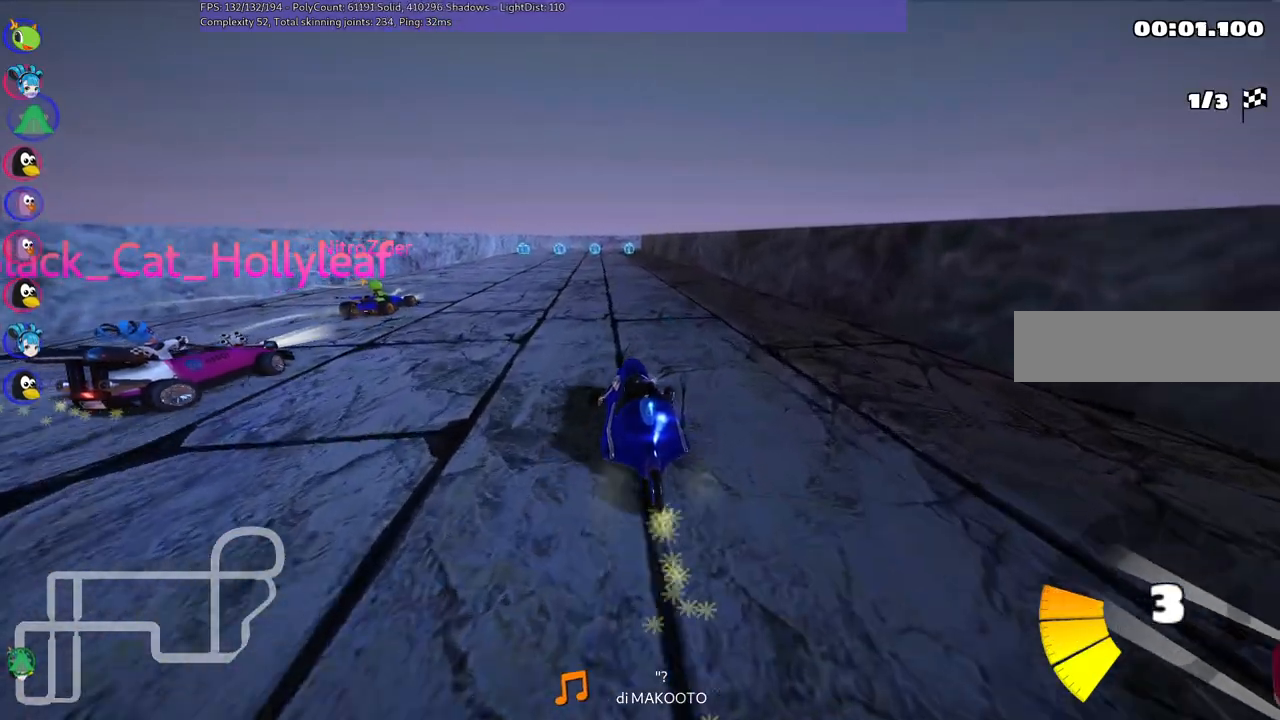
{"keys": ["m", "right", "up"], "events": []}
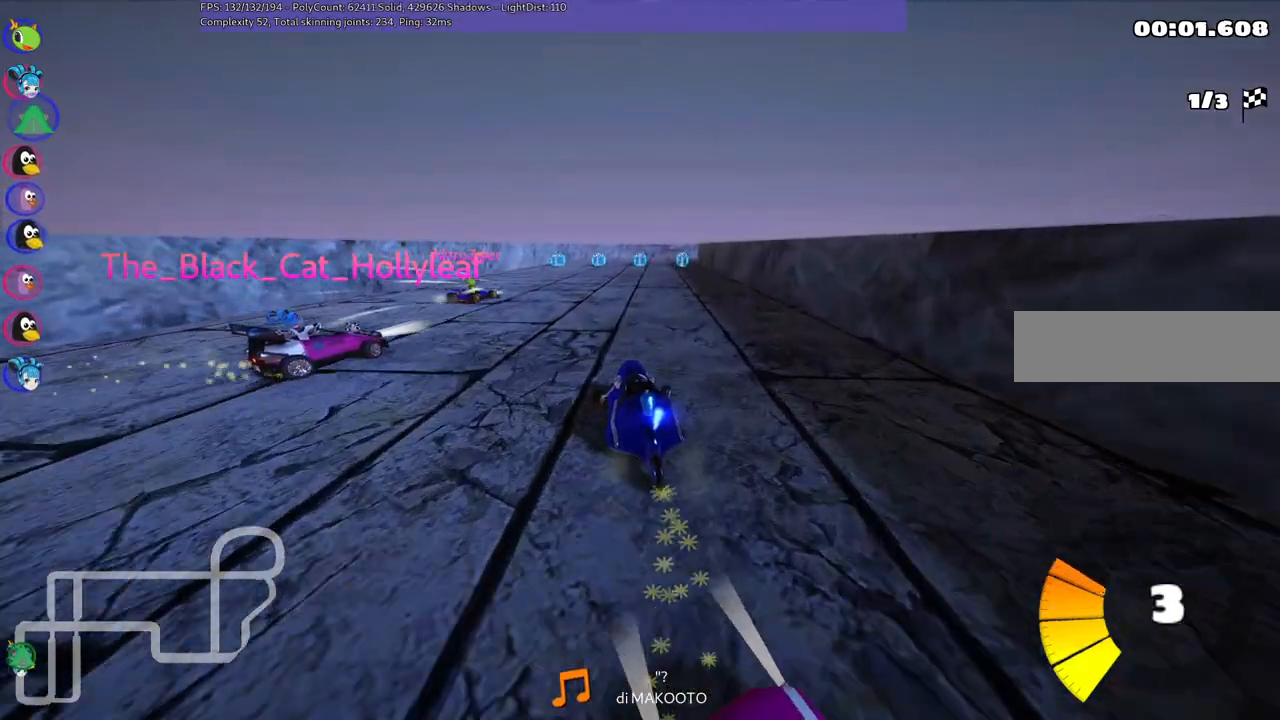
{"keys": ["up"], "events": [[117, "m", "up"], [267, "right", "up"]]}
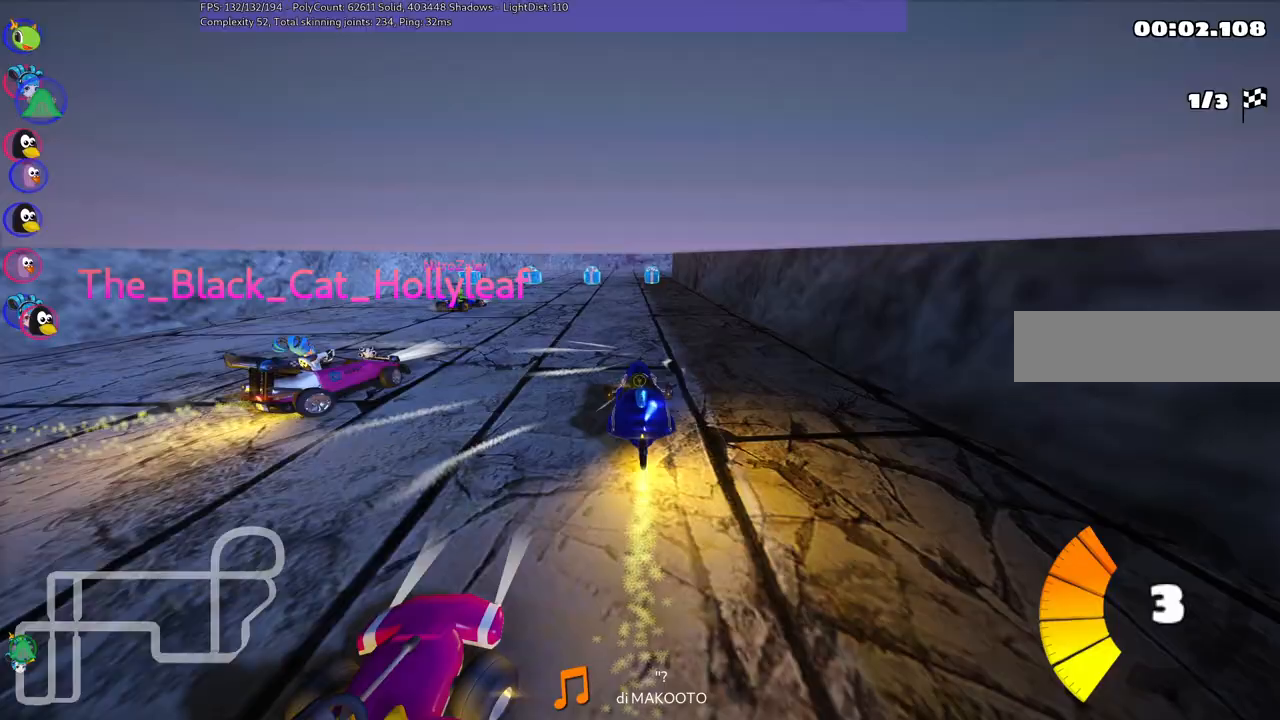
{"keys": ["up"], "events": [[133, "right", "down"], [233, "right", "up"]]}
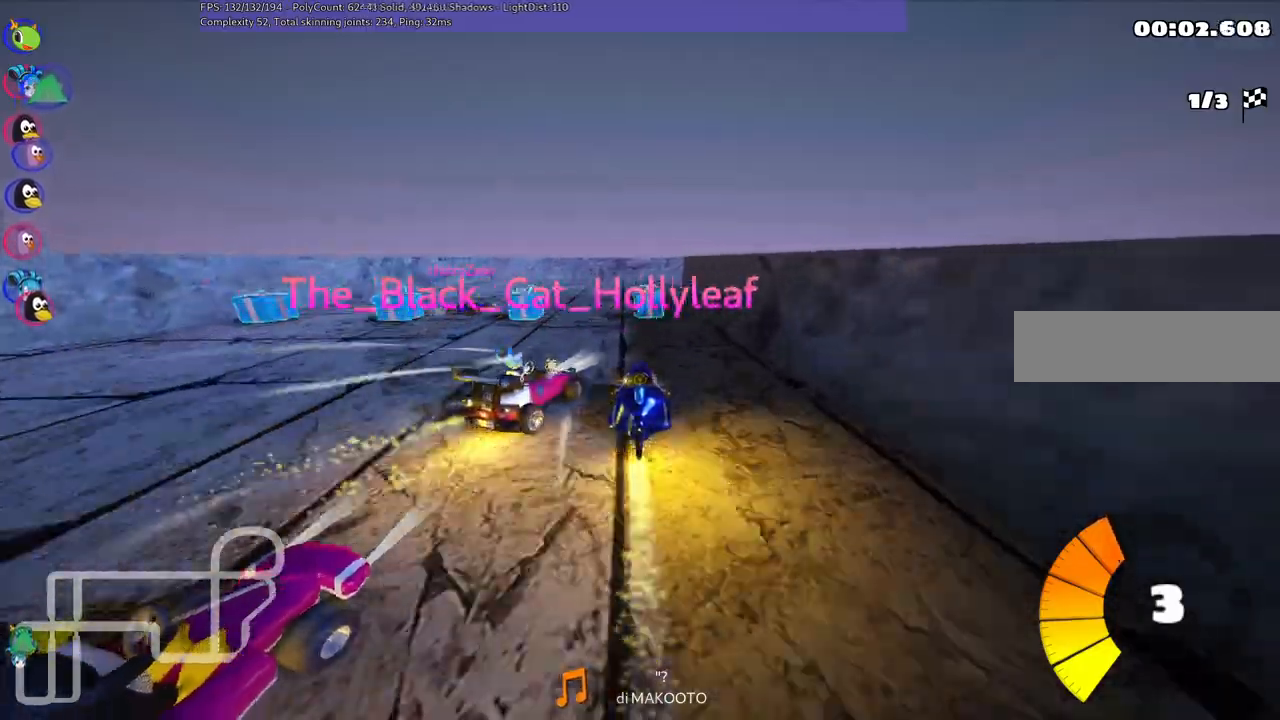
{"keys": ["m", "right", "up"], "events": [[333, "right", "down"], [383, "m", "down"]]}
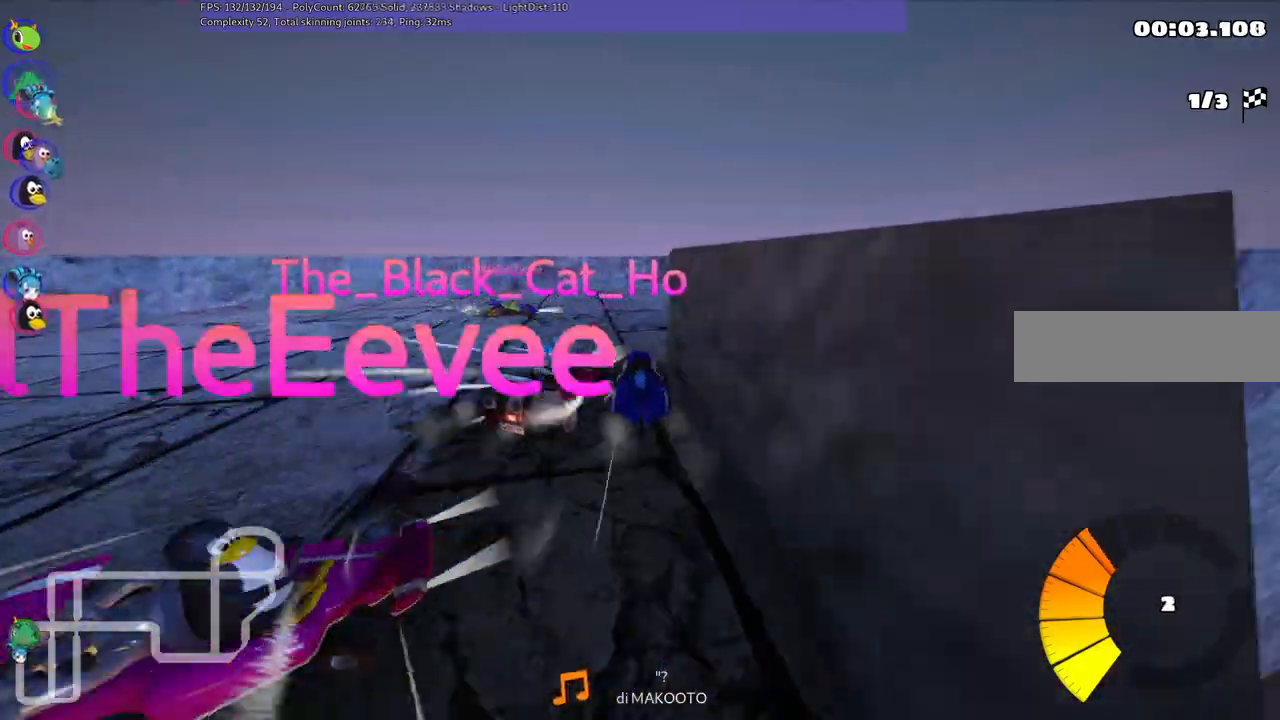
{"keys": ["m", "right", "up"], "events": [[167, "m", "up"], [383, "m", "down"]]}
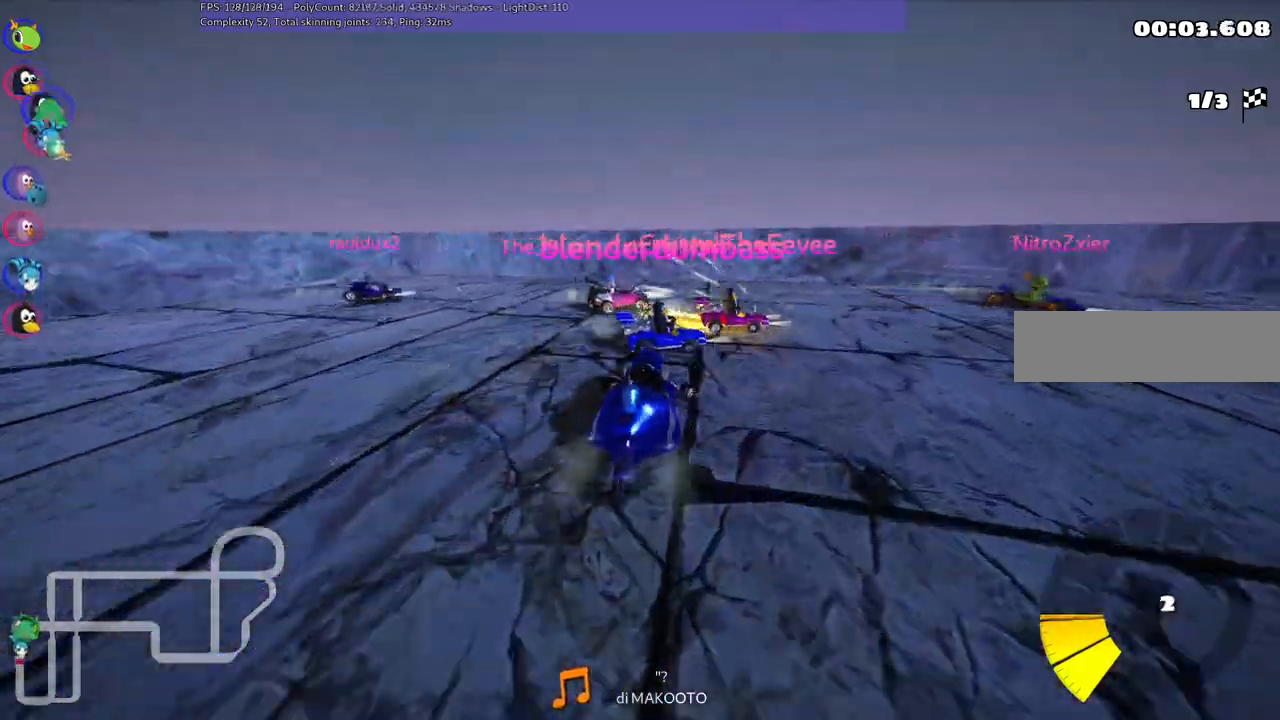
{"keys": ["m", "right", "up"], "events": [[267, "m", "up"], [450, "m", "down"]]}
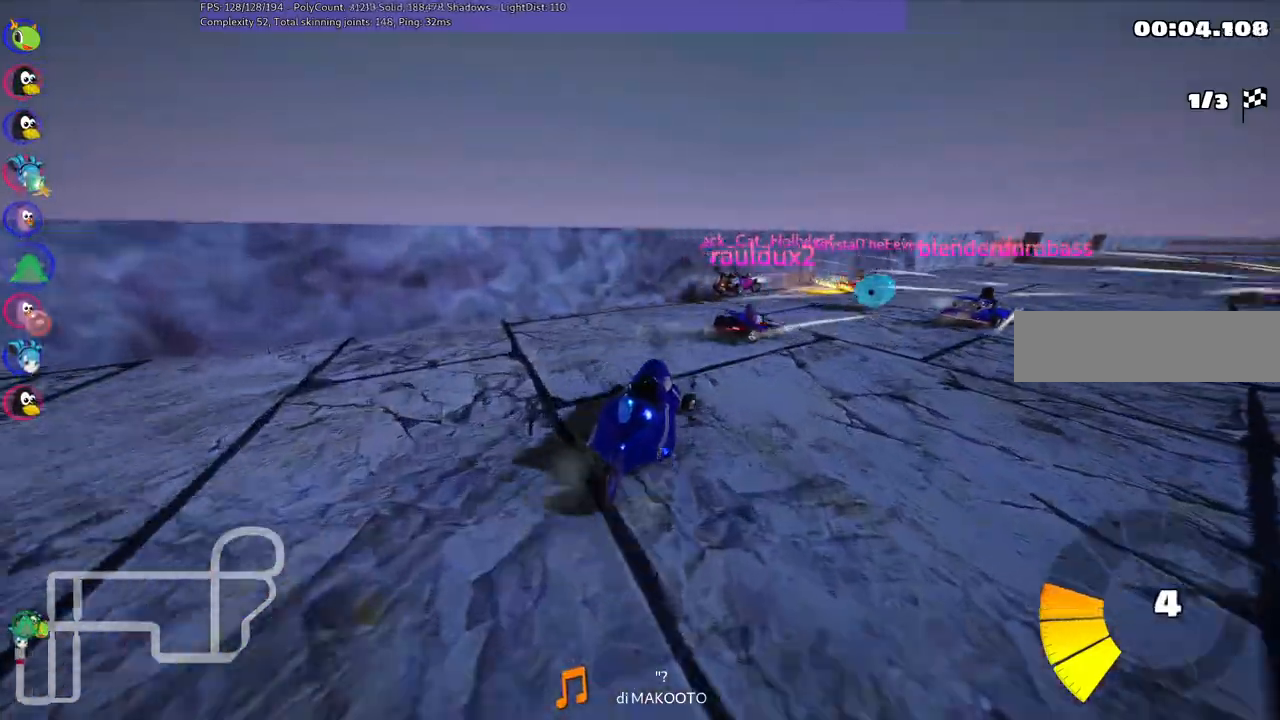
{"keys": ["left", "m", "right", "up"], "events": [[467, "left", "down"]]}
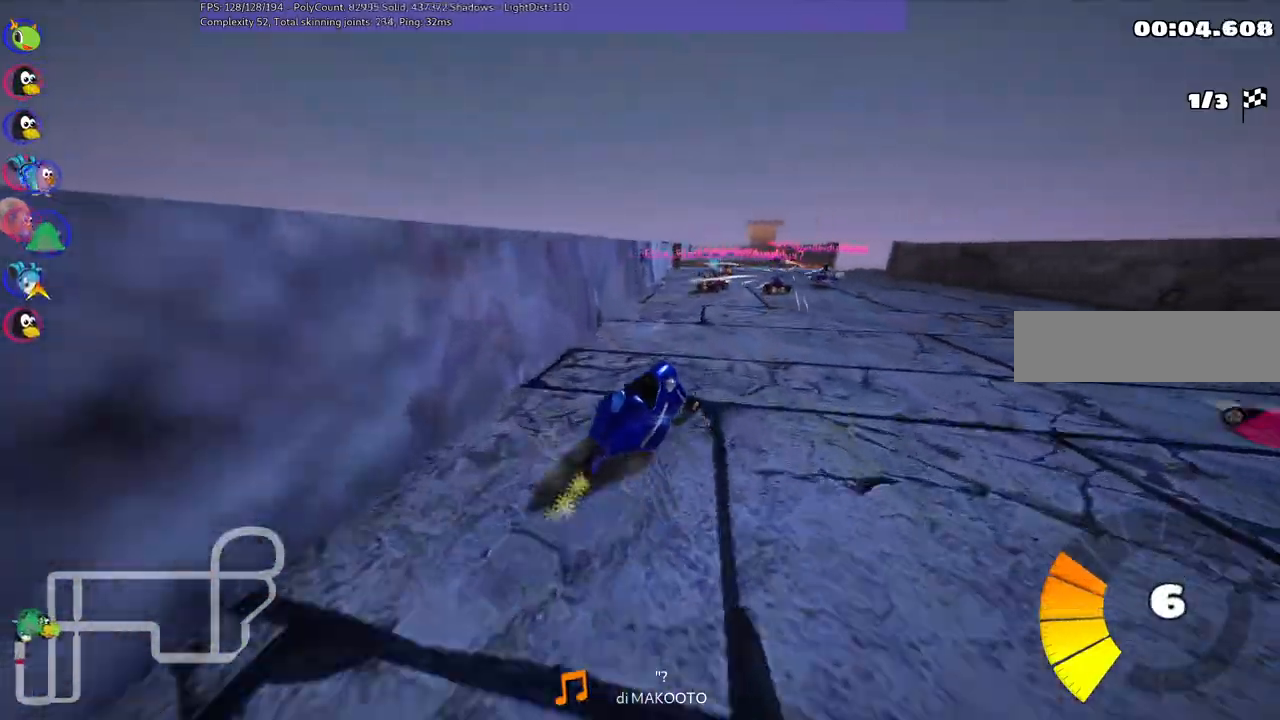
{"keys": ["left", "m", "up"], "events": [[67, "right", "up"], [150, "right", "down"], [250, "right", "up"]]}
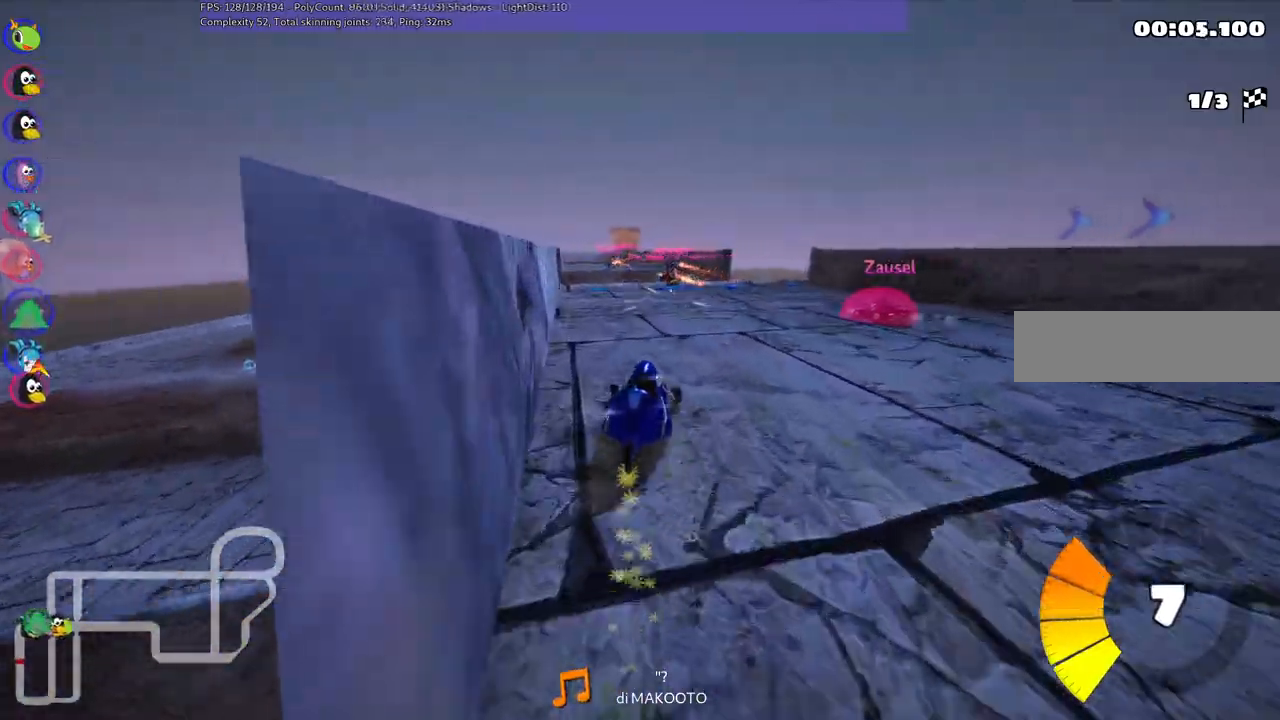
{"keys": ["up"], "events": [[267, "m", "up"], [350, "left", "up"]]}
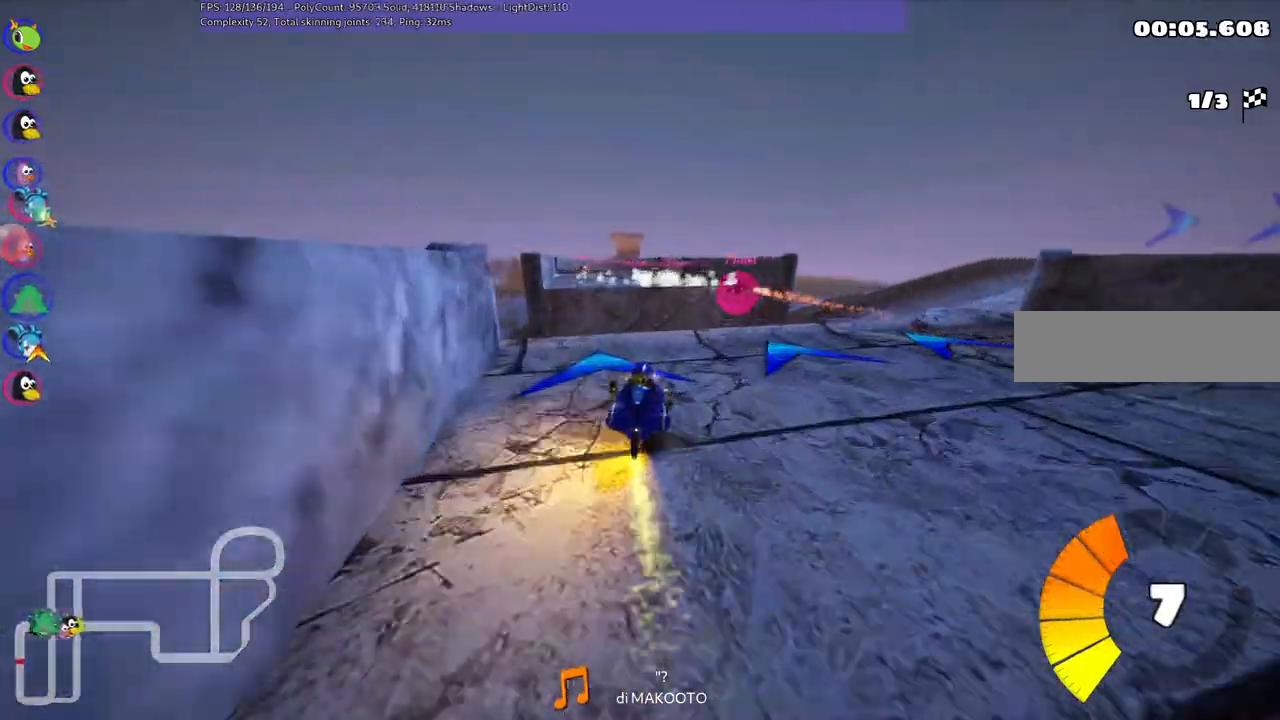
{"keys": ["left", "m", "right", "up"], "events": [[183, "left", "down"], [233, "m", "down"], [500, "right", "down"]]}